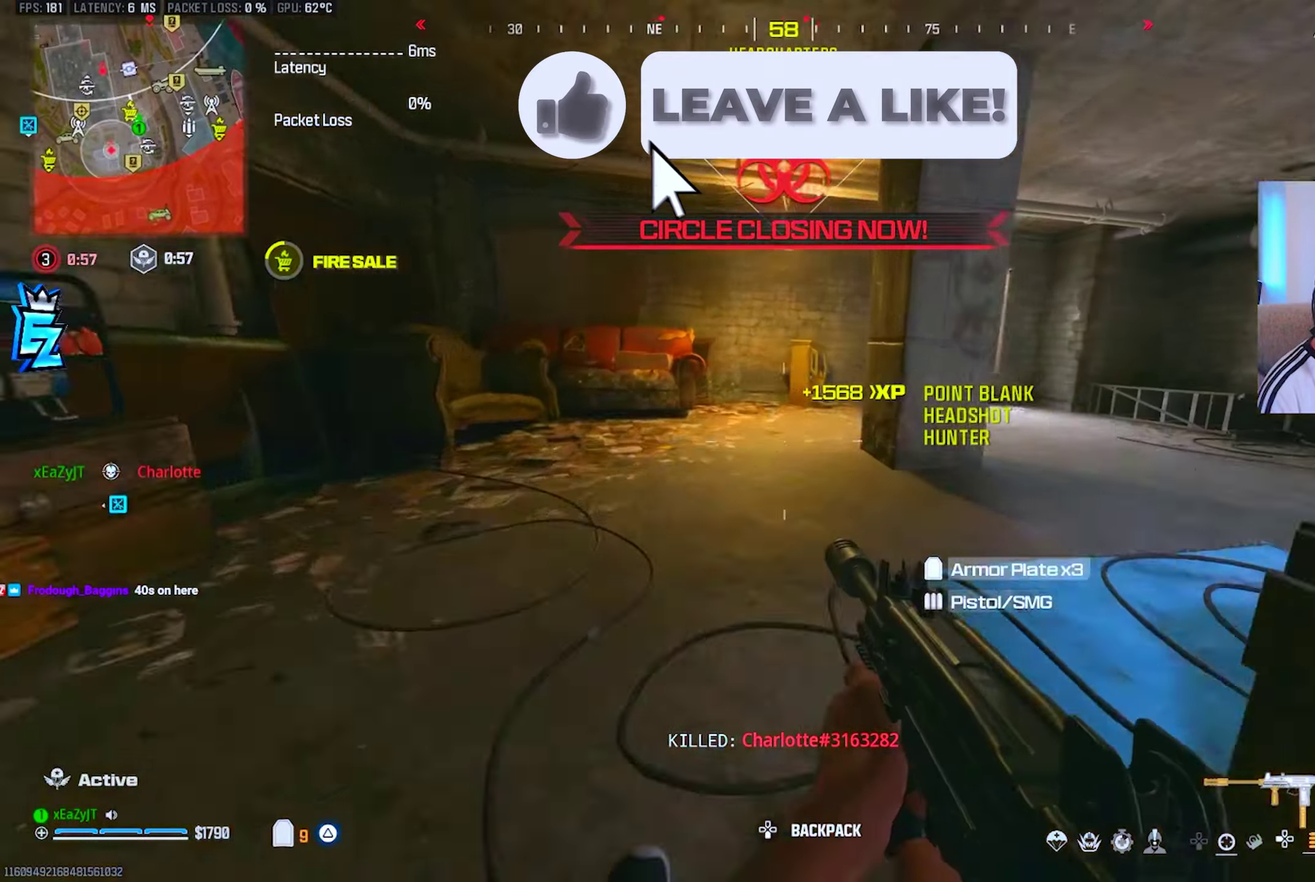
Gameplay with a controller (PlayStation layout); each line is a JSON object with the inputs held at the frame after it. "events" lists button and stick changes between this image and that frame as [ms after this image, input, new state], when the widget could be followed in between. This overlay highlights the sticks when they move; stick clicks (R3) are not distinguishable. This document gives stick clicks only as held states, not as events.
{"buttons": [], "left_stick": "up", "right_stick": "left", "events": [[17, "left_stick", "right"], [50, "SQUARE", "up"], [83, "right_stick", "right"], [200, "left_stick", "up-right"], [250, "right_stick", "center"], [317, "left_stick", "up"], [384, "right_stick", "left"]]}
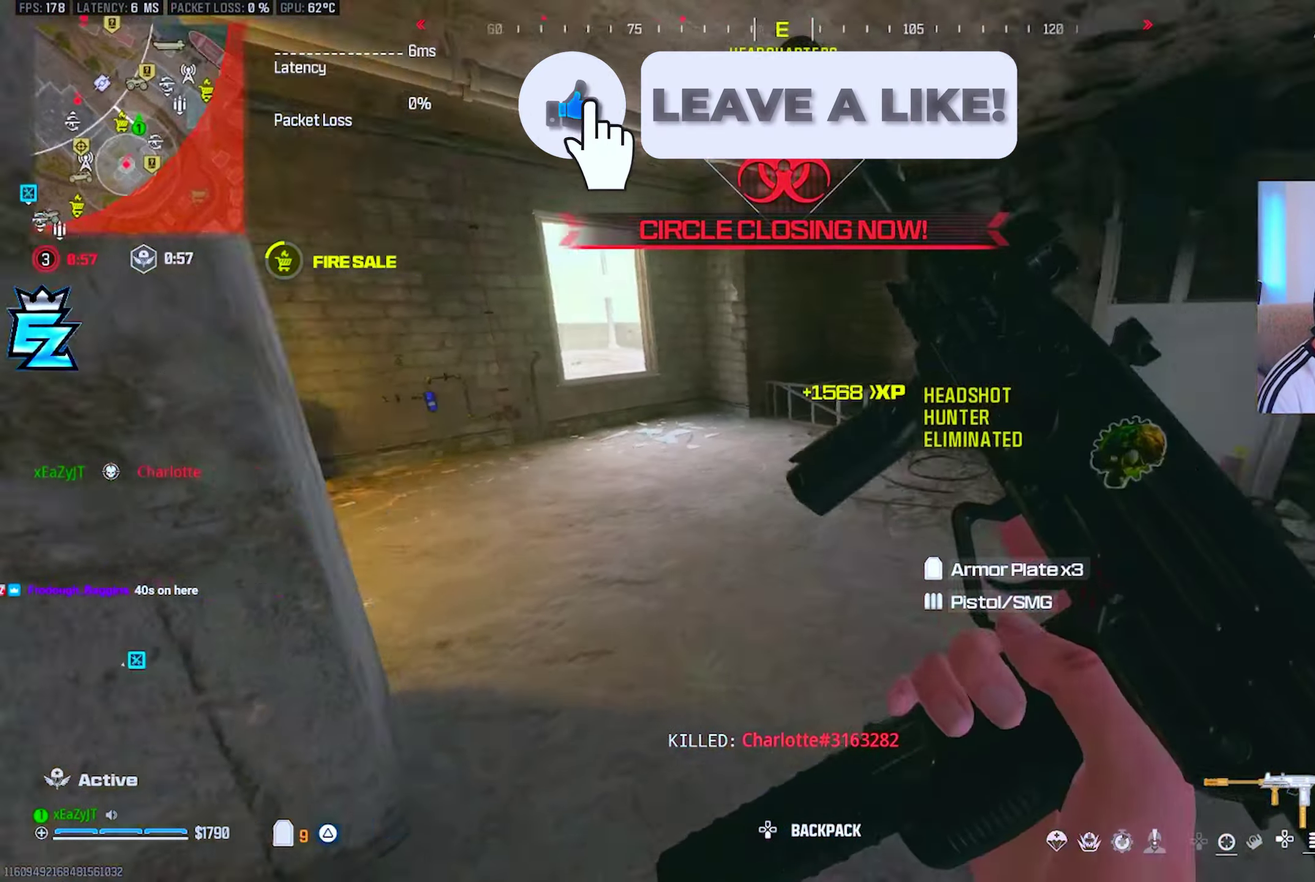
{"buttons": [], "left_stick": "up", "right_stick": "center", "events": [[67, "right_stick", "center"]]}
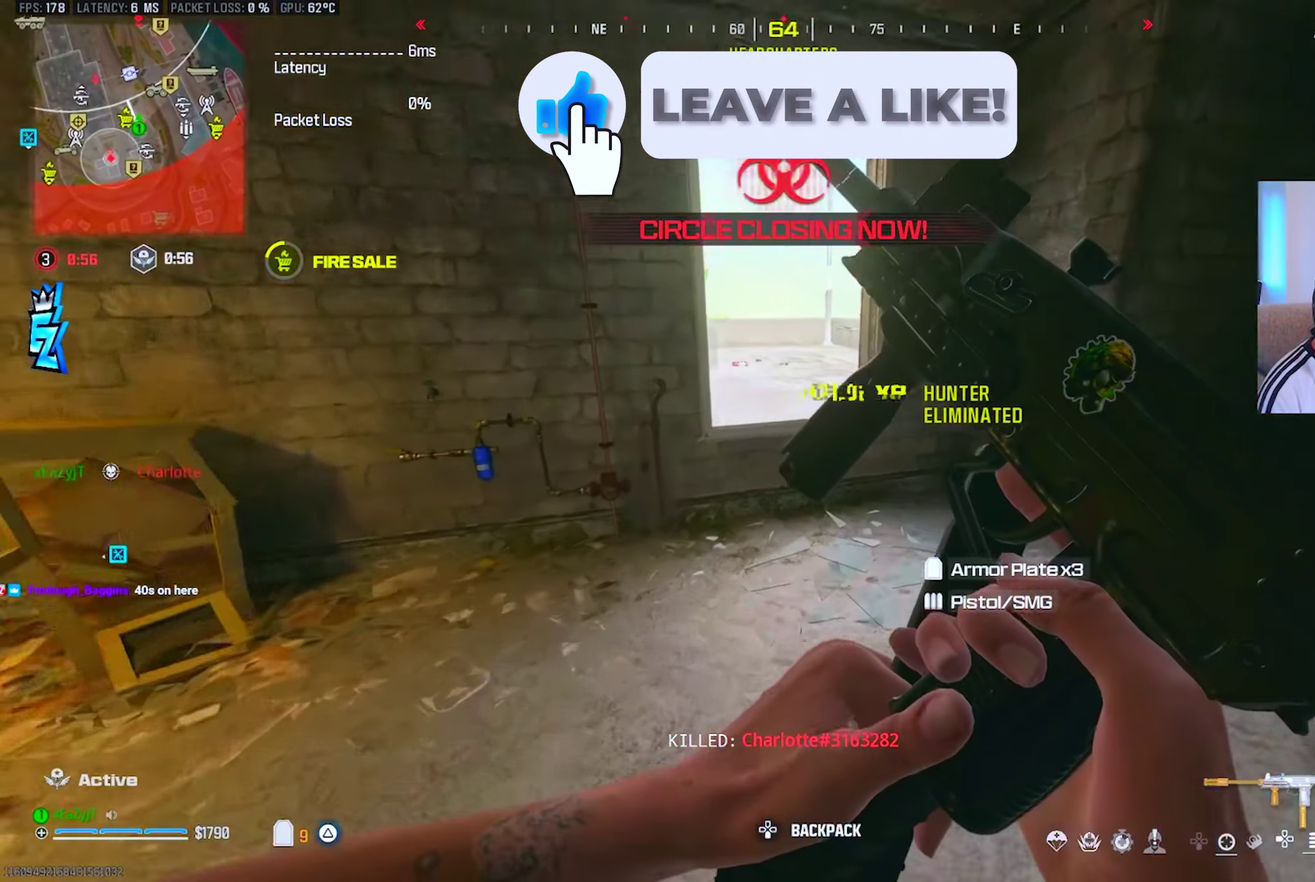
{"buttons": [], "left_stick": "up-left", "right_stick": "center", "events": [[250, "left_stick", "up-left"], [317, "right_stick", "left"], [434, "right_stick", "center"]]}
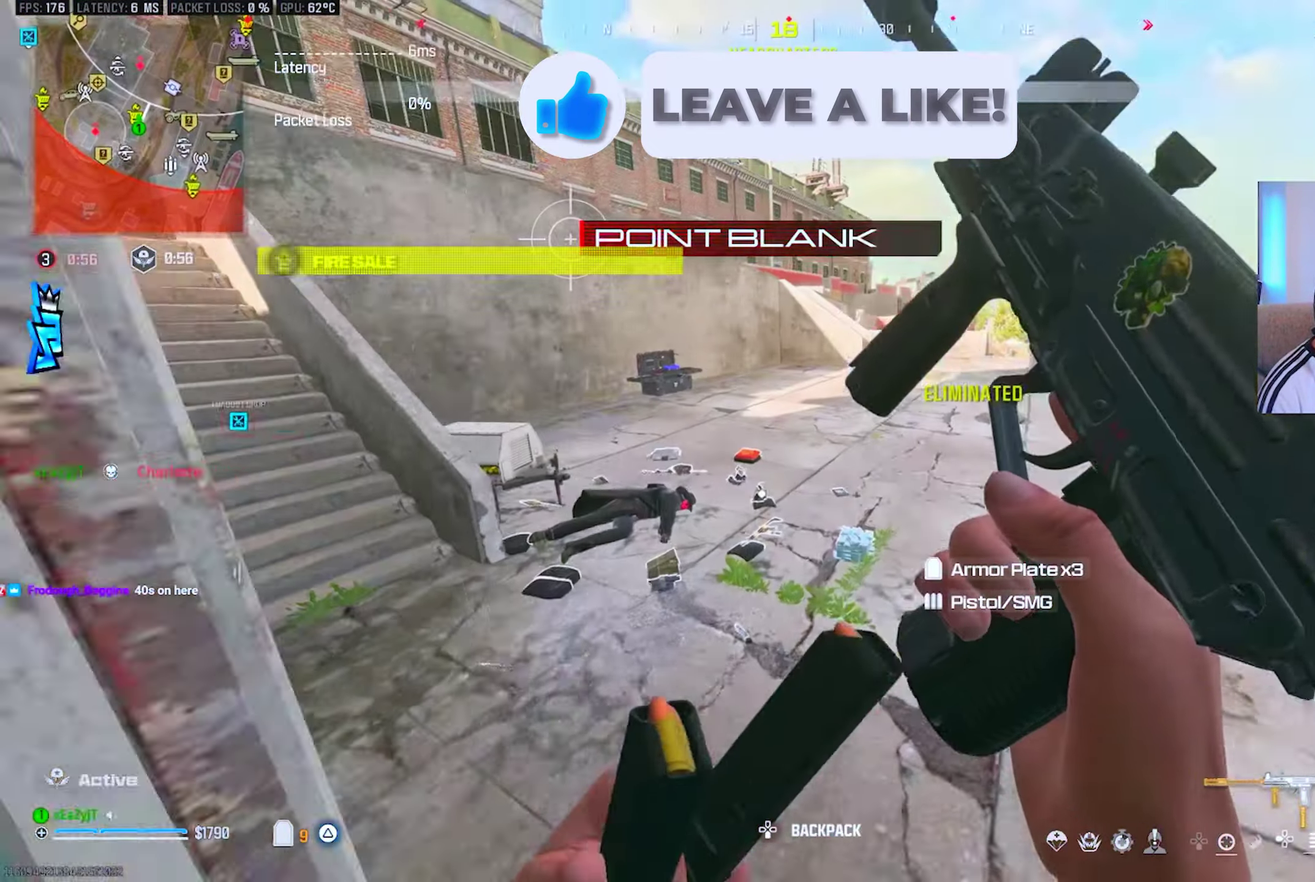
{"buttons": [], "left_stick": "up-left", "right_stick": "center", "events": [[117, "right_stick", "left"], [234, "right_stick", "center"]]}
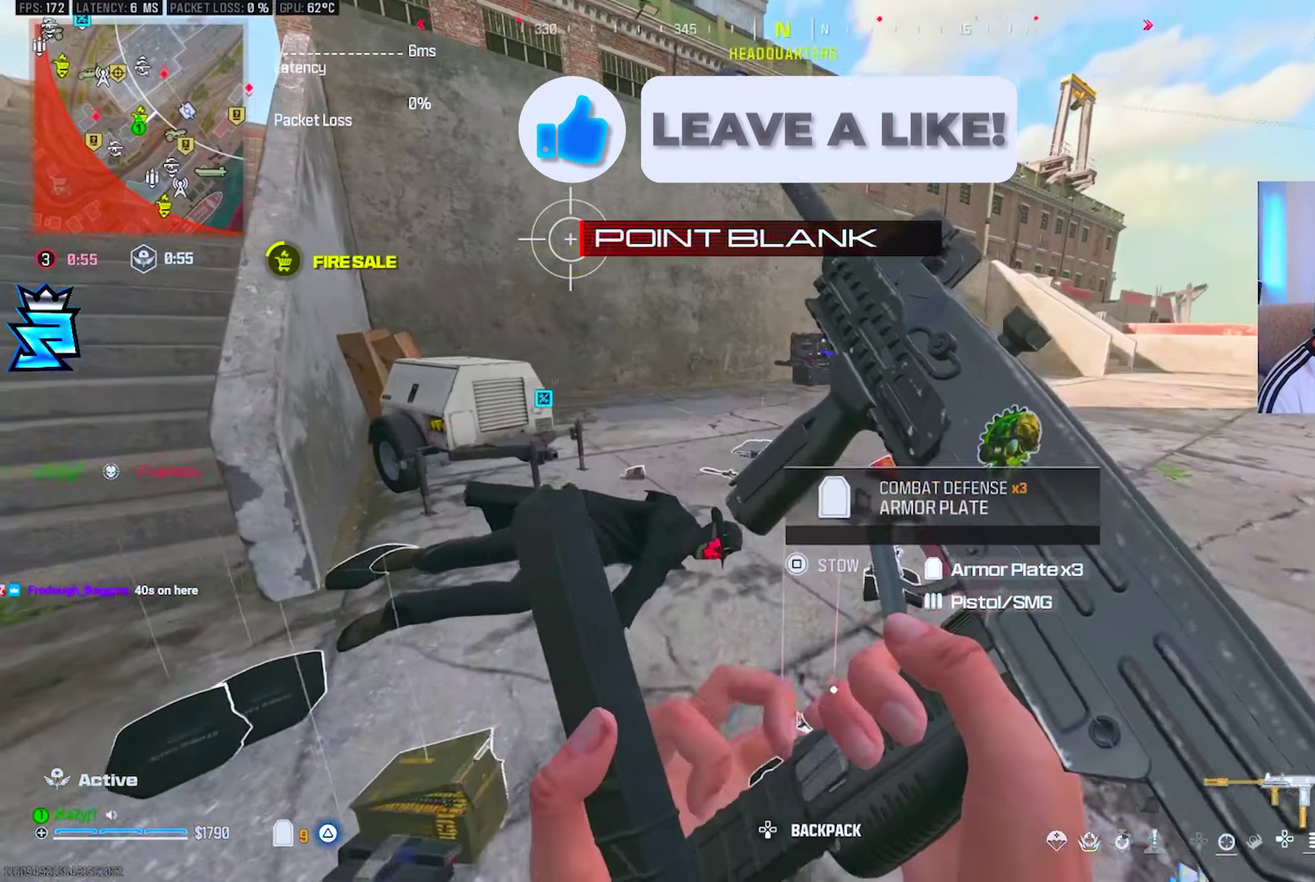
{"buttons": ["TRIANGLE", "L3"], "left_stick": "up-left", "right_stick": "left", "events": [[50, "left_stick", "center"], [50, "right_stick", "right"], [83, "TRIANGLE", "down"], [133, "TRIANGLE", "up"], [133, "left_stick", "down-right"], [200, "left_stick", "right"], [217, "right_stick", "center"], [334, "left_stick", "up-left"], [384, "right_stick", "left"], [467, "TRIANGLE", "down"]]}
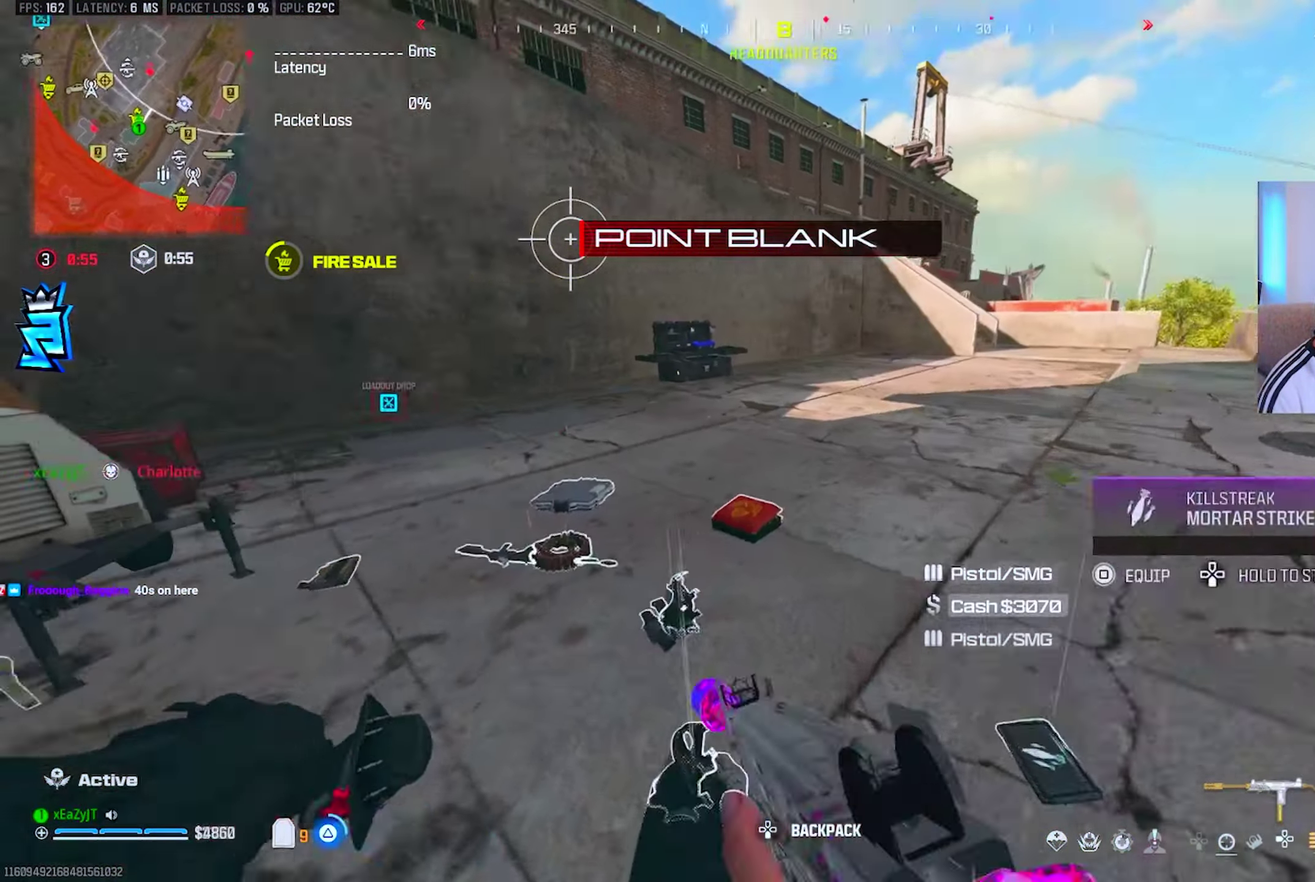
{"buttons": [], "left_stick": "up", "right_stick": "center", "events": [[17, "TRIANGLE", "up"], [17, "right_stick", "center"], [50, "left_stick", "up"]]}
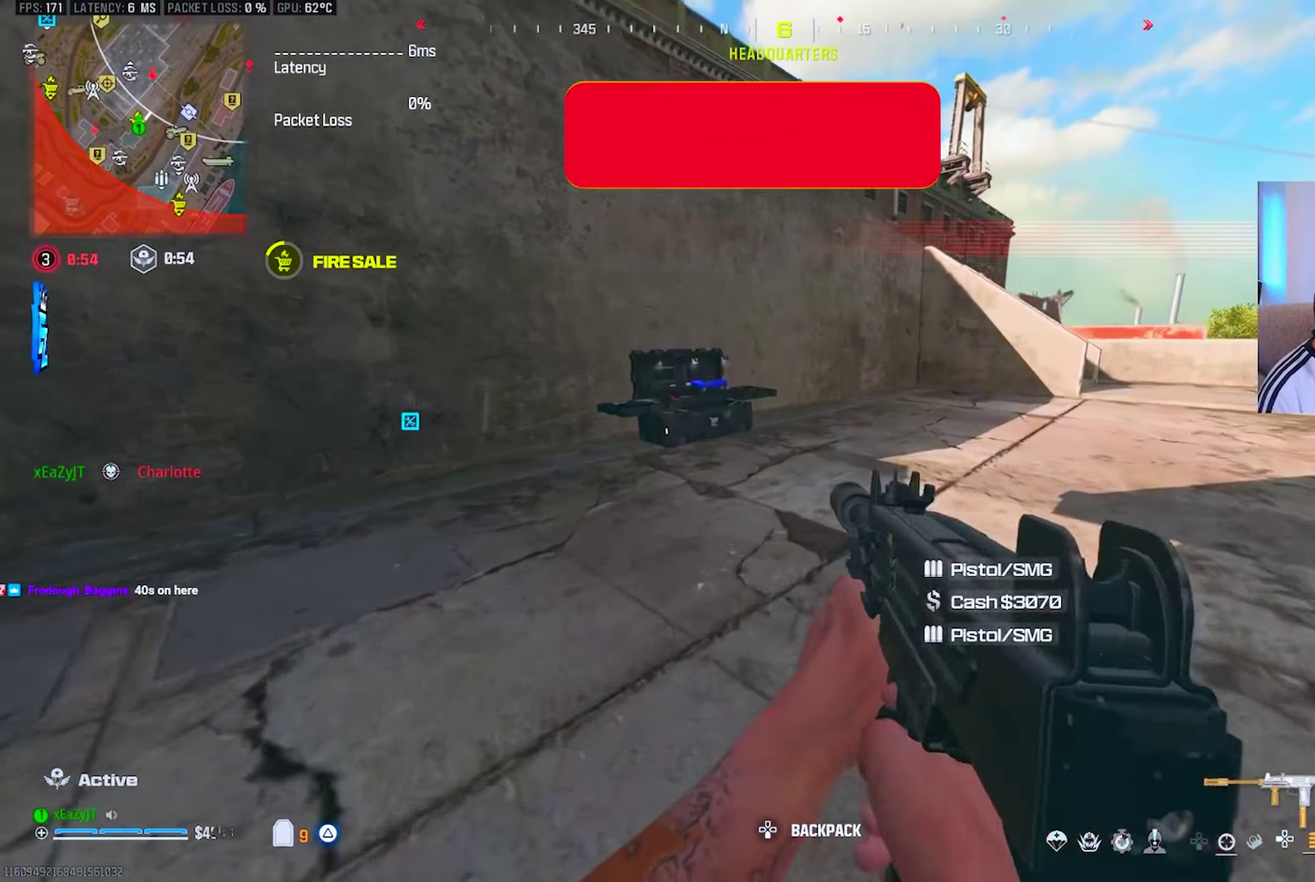
{"buttons": [], "left_stick": "center", "right_stick": "center", "events": [[67, "CIRCLE", "down"], [150, "CIRCLE", "up"], [367, "left_stick", "center"]]}
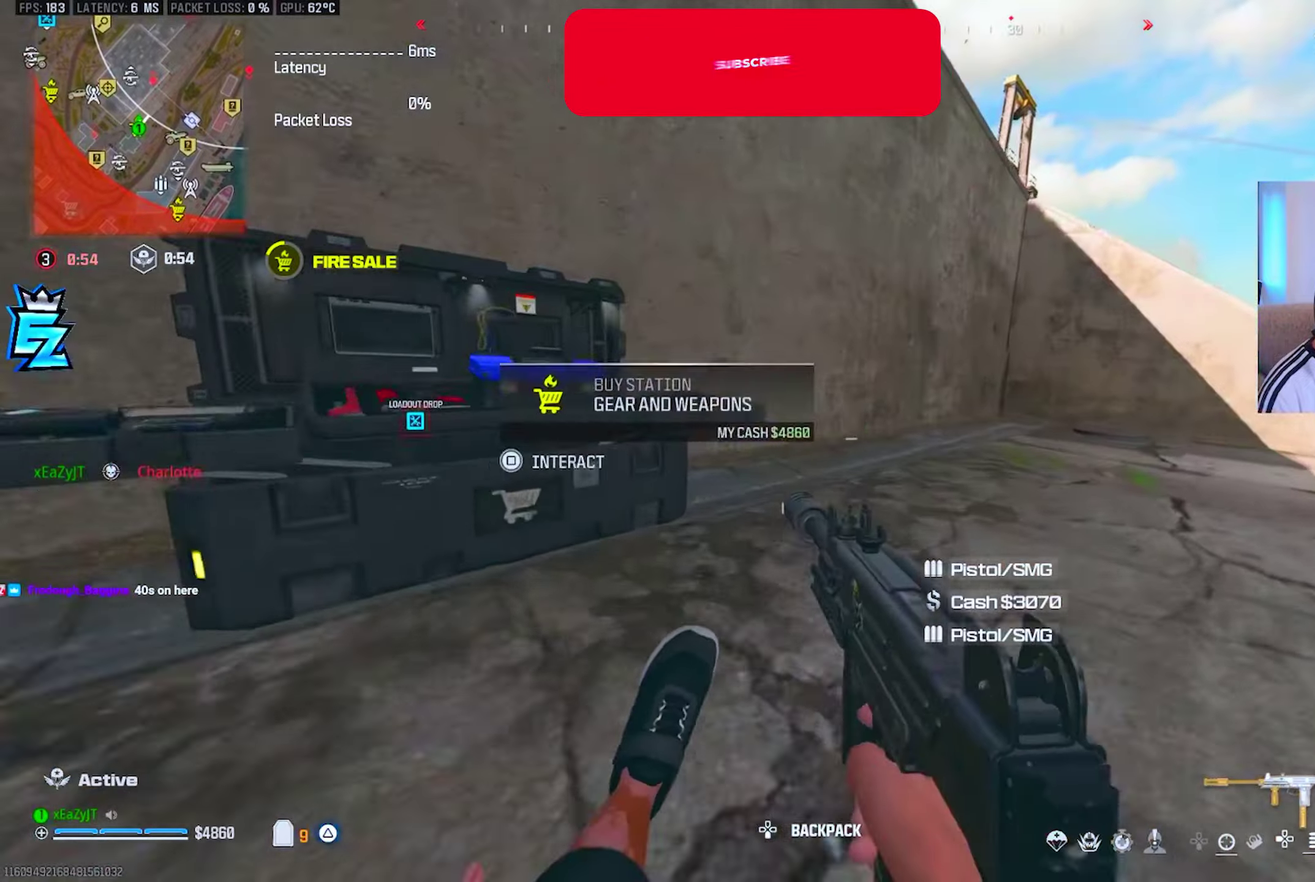
{"buttons": [], "left_stick": "center", "right_stick": "center", "events": [[17, "SQUARE", "down"], [83, "SQUARE", "up"], [217, "CROSS", "down"], [300, "CROSS", "up"], [384, "left_stick", "down"], [450, "CROSS", "down"], [450, "left_stick", "center"], [500, "CROSS", "up"]]}
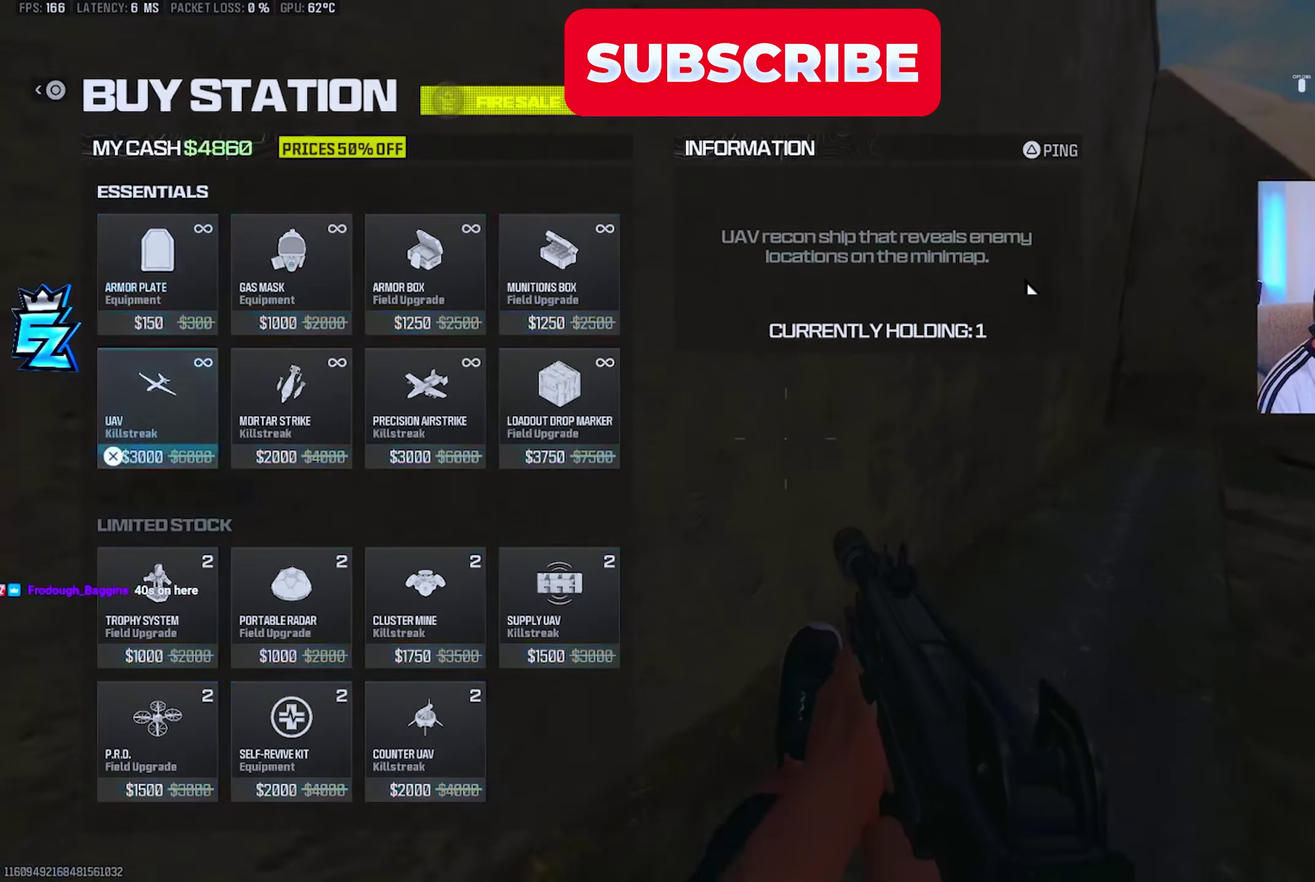
{"buttons": ["TRIANGLE", "L3"], "left_stick": "up", "right_stick": "right", "events": [[100, "CIRCLE", "down"], [151, "CIRCLE", "up"], [234, "CIRCLE", "down"], [234, "left_stick", "down-right"], [284, "CIRCLE", "up"], [301, "right_stick", "right"], [384, "left_stick", "up-right"], [484, "TRIANGLE", "down"], [501, "left_stick", "up"]]}
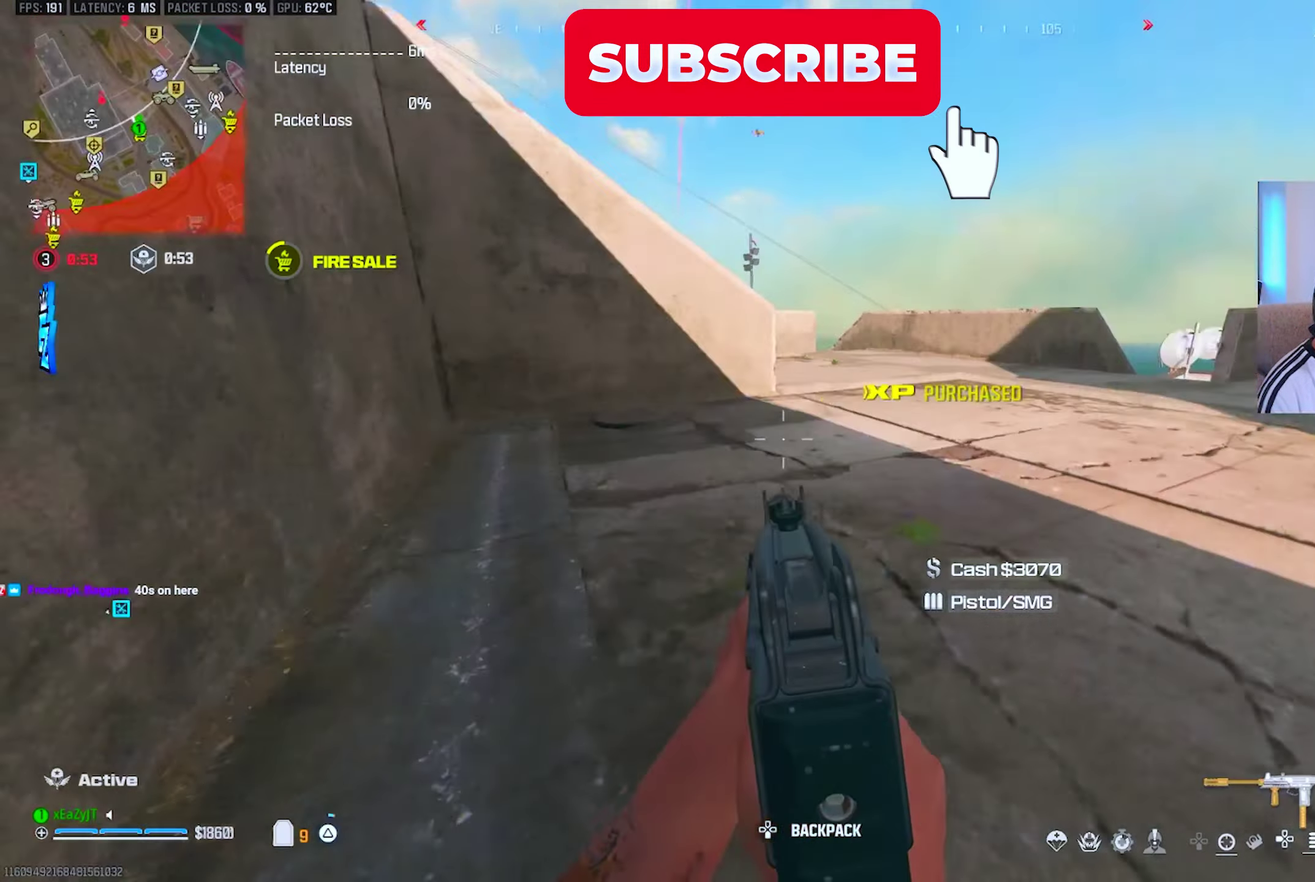
{"buttons": [], "left_stick": "up", "right_stick": "center", "events": [[67, "TRIANGLE", "up"], [217, "right_stick", "center"], [434, "TRIANGLE", "down"], [484, "TRIANGLE", "up"]]}
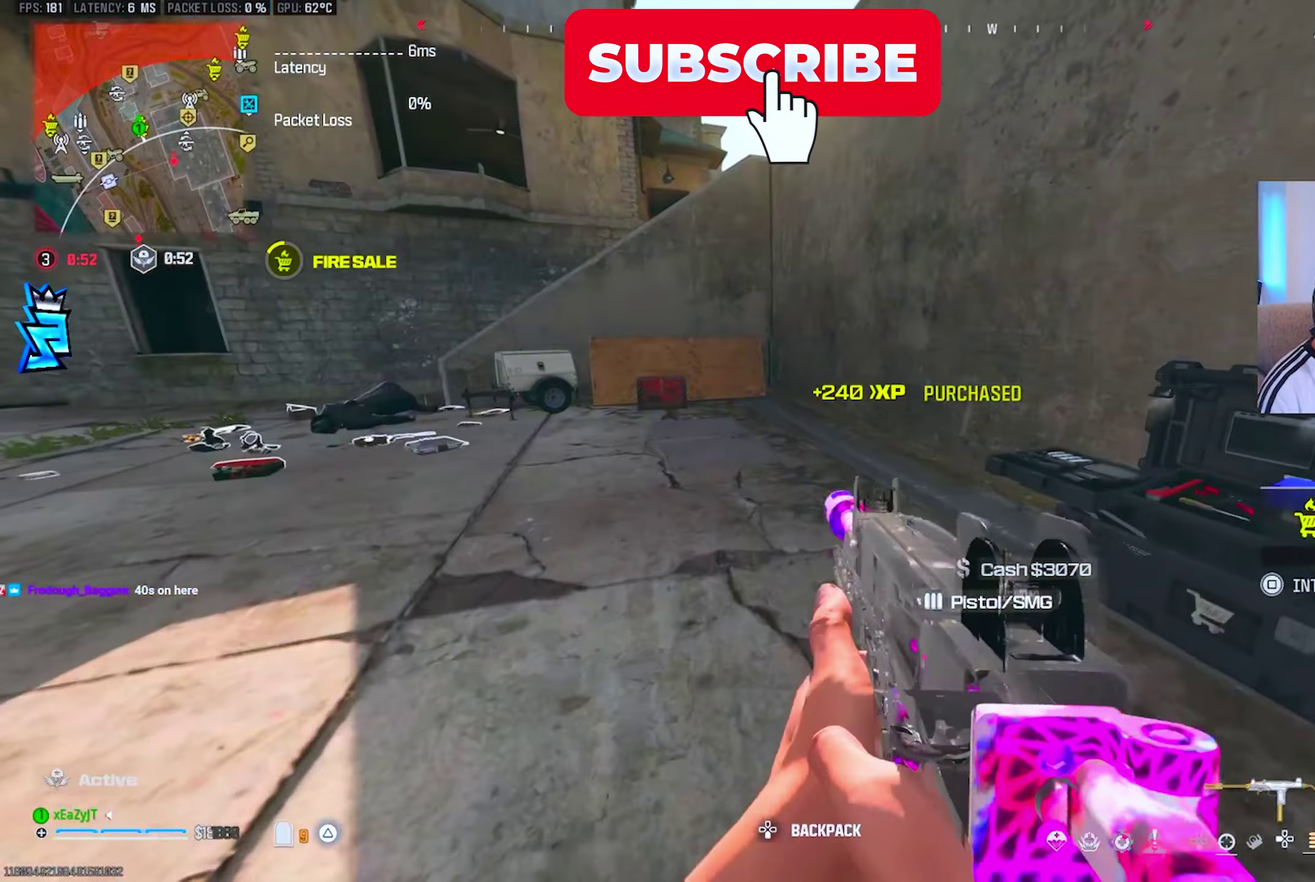
{"buttons": ["CROSS"], "left_stick": "center", "right_stick": "center", "events": [[50, "TRIANGLE", "down"], [100, "TRIANGLE", "up"], [117, "right_stick", "right"], [151, "left_stick", "right"], [317, "right_stick", "center"], [334, "left_stick", "center"], [484, "CROSS", "down"]]}
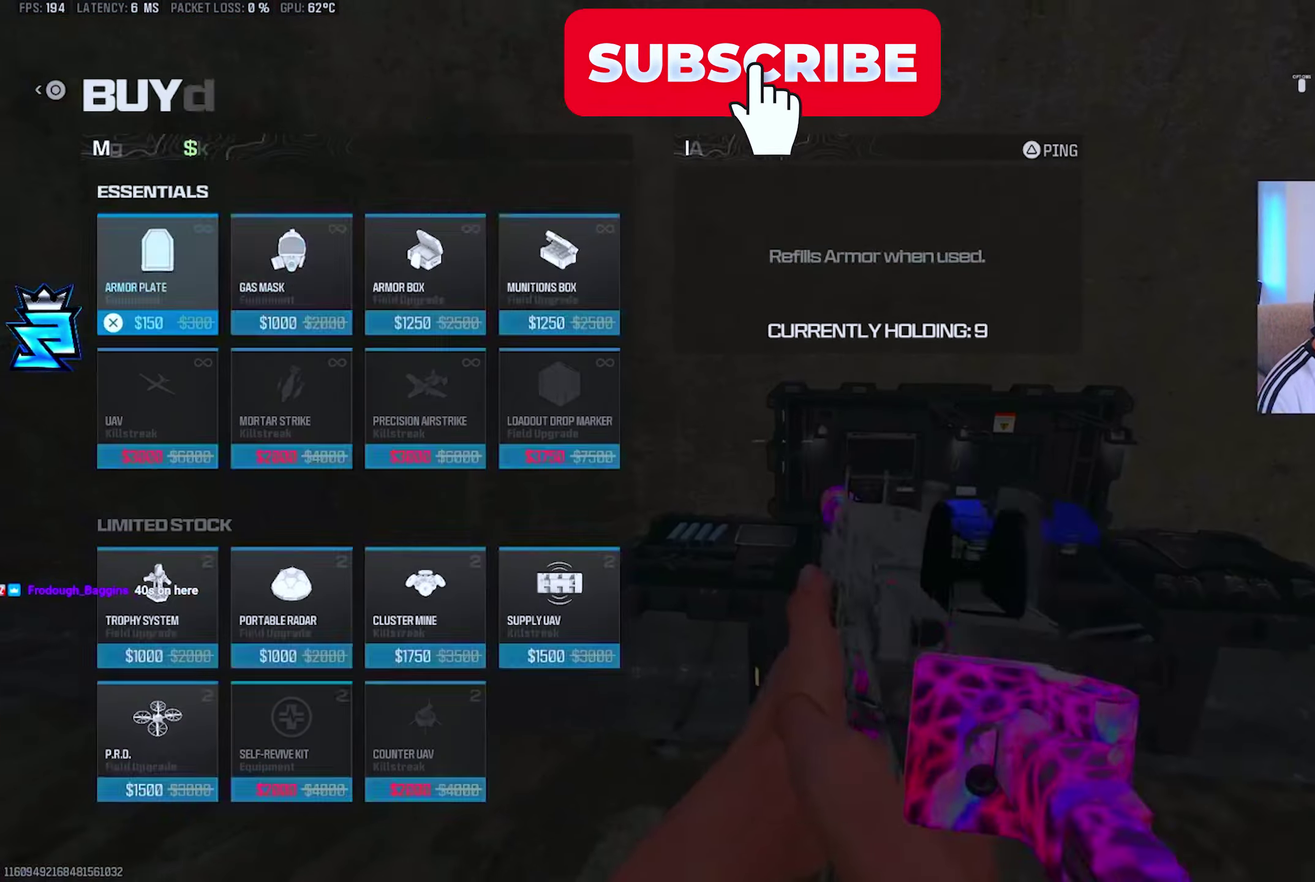
{"buttons": ["CIRCLE"], "left_stick": "down", "right_stick": "left", "events": [[33, "CROSS", "up"], [117, "left_stick", "right"], [200, "CROSS", "down"], [217, "left_stick", "center"], [267, "CROSS", "up"], [350, "CIRCLE", "down"], [400, "right_stick", "left"], [417, "CIRCLE", "up"], [417, "left_stick", "down"], [500, "CIRCLE", "down"]]}
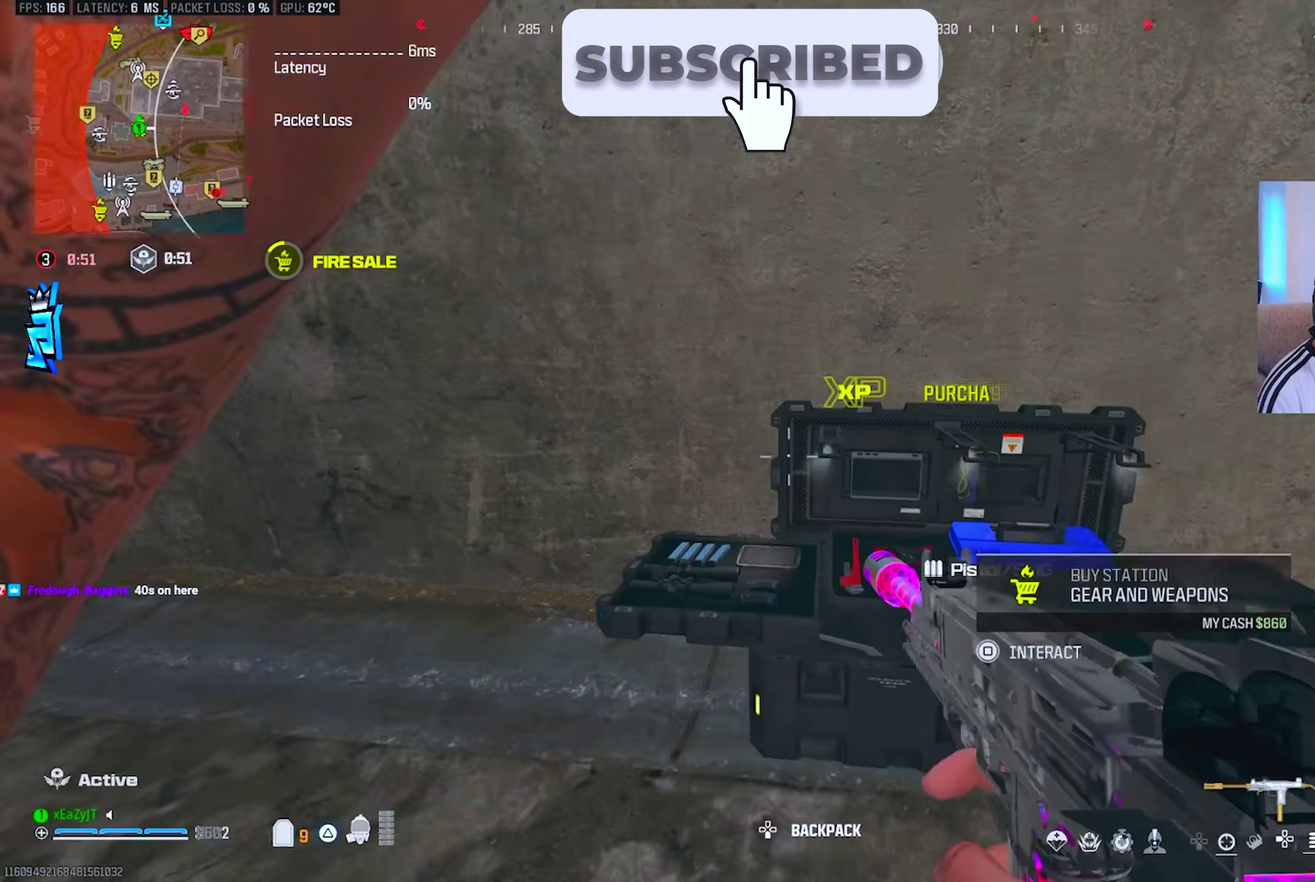
{"buttons": ["L3"], "left_stick": "up-left", "right_stick": "center", "events": [[50, "left_stick", "down-left"], [67, "CIRCLE", "up"], [117, "left_stick", "left"], [201, "left_stick", "up-left"], [351, "right_stick", "center"]]}
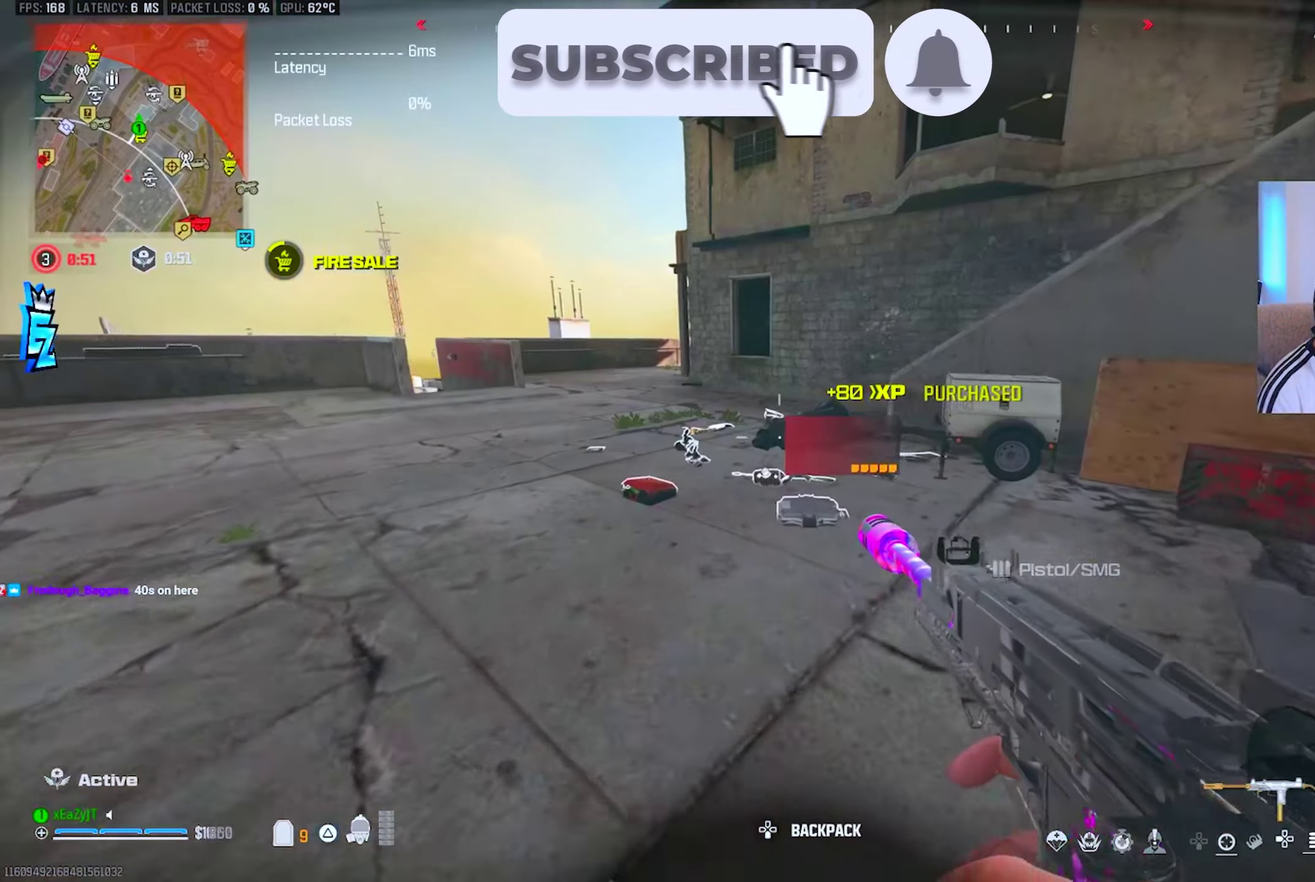
{"buttons": [], "left_stick": "center", "right_stick": "center", "events": [[150, "left_stick", "up"], [250, "CIRCLE", "down"], [317, "CIRCLE", "up"], [500, "left_stick", "center"]]}
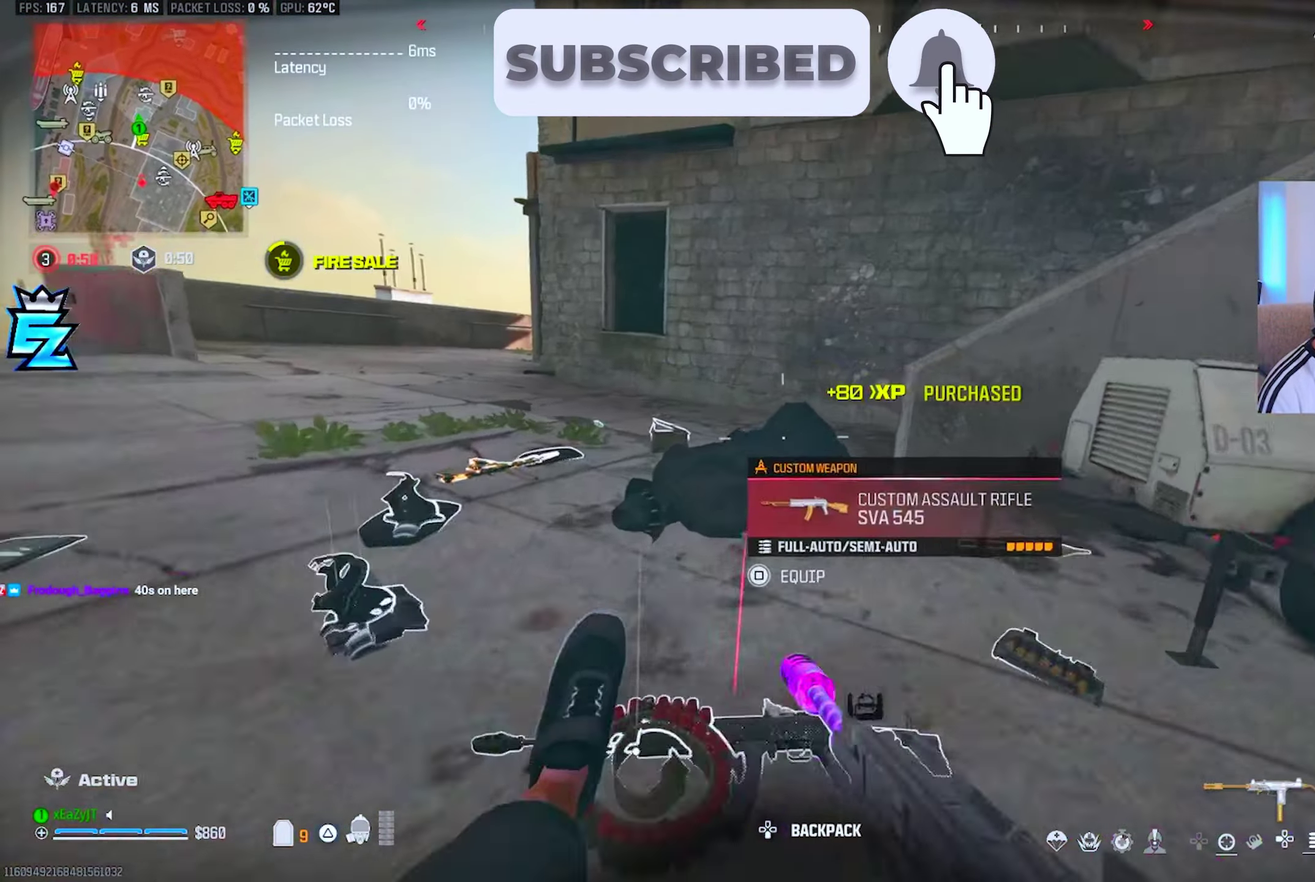
{"buttons": ["L3"], "left_stick": "up", "right_stick": "center", "events": [[117, "CIRCLE", "down"], [167, "left_stick", "up-left"], [217, "right_stick", "right"], [234, "CIRCLE", "up"], [317, "right_stick", "center"], [367, "TRIANGLE", "down"], [417, "TRIANGLE", "up"], [501, "left_stick", "up"]]}
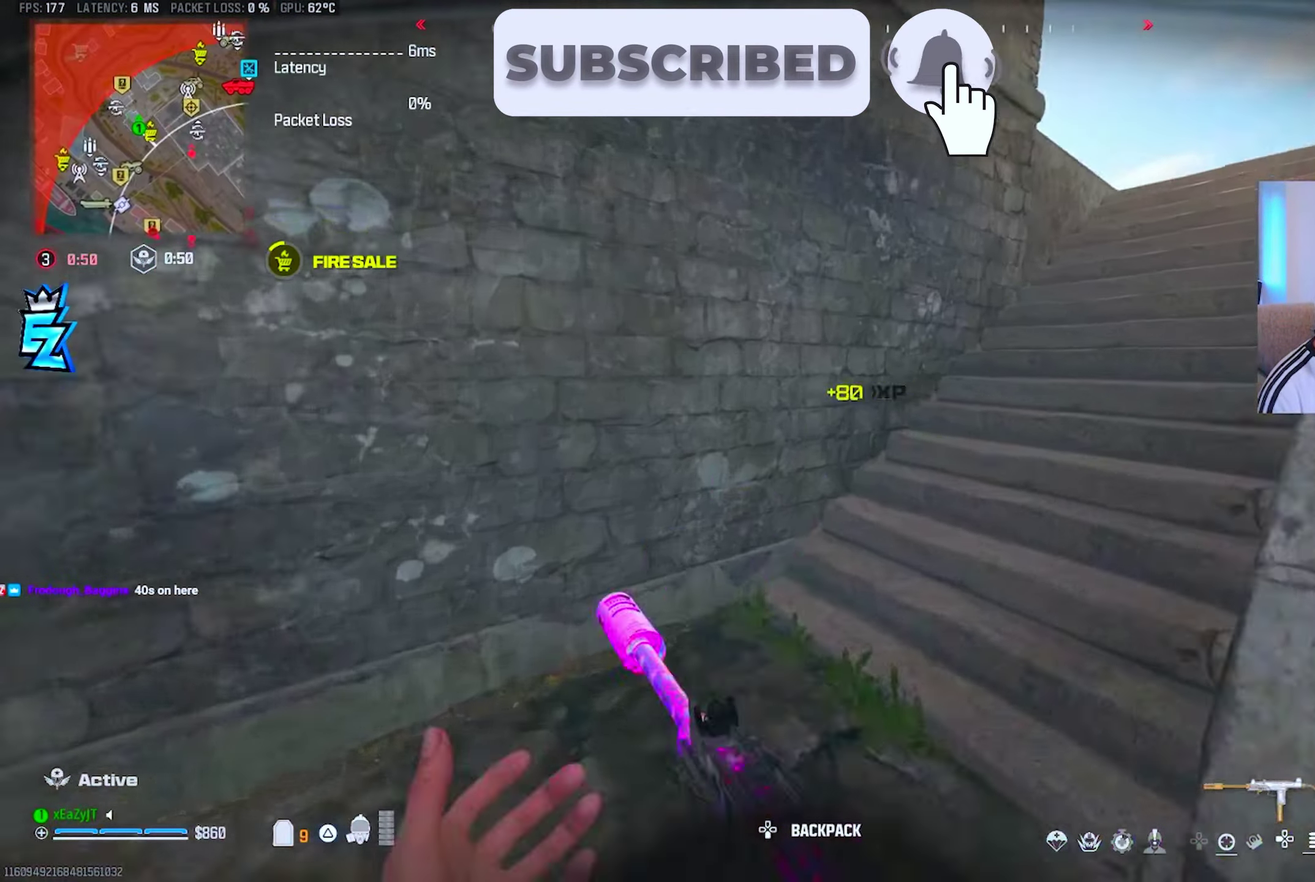
{"buttons": [], "left_stick": "up", "right_stick": "center", "events": [[50, "right_stick", "right"], [100, "left_stick", "up-right"], [183, "right_stick", "up-right"], [233, "TRIANGLE", "down"], [267, "right_stick", "center"], [300, "TRIANGLE", "up"], [300, "left_stick", "up"], [384, "TRIANGLE", "down"], [450, "TRIANGLE", "up"]]}